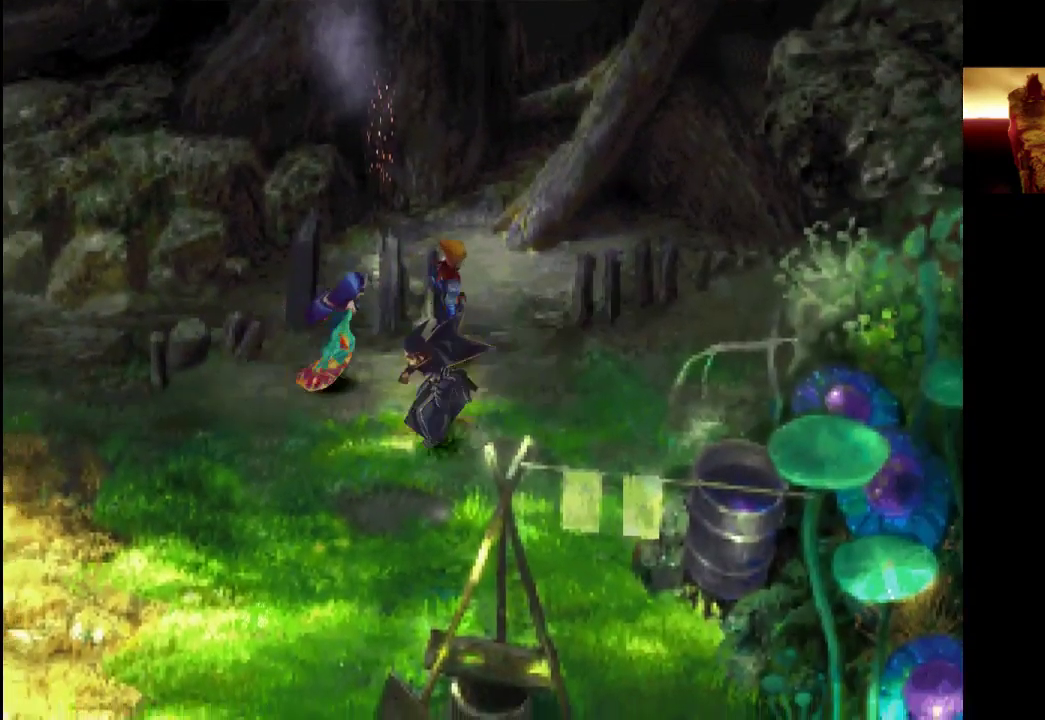
Gameplay with a controller (PlayStation layout); each line is a JSON object with the inputs held at the frame after it. "events" lists button and stick changes between this image and that frame as [ms after this image, input, new state], when the widget could be followed in between. Not read: L3 R3.
{"buttons": ["CROSS"], "left_stick": "down-right", "right_stick": "center", "events": [[133, "CROSS", "up"], [267, "CROSS", "down"], [367, "CROSS", "up"], [367, "left_stick", "down-right"], [500, "CROSS", "down"]]}
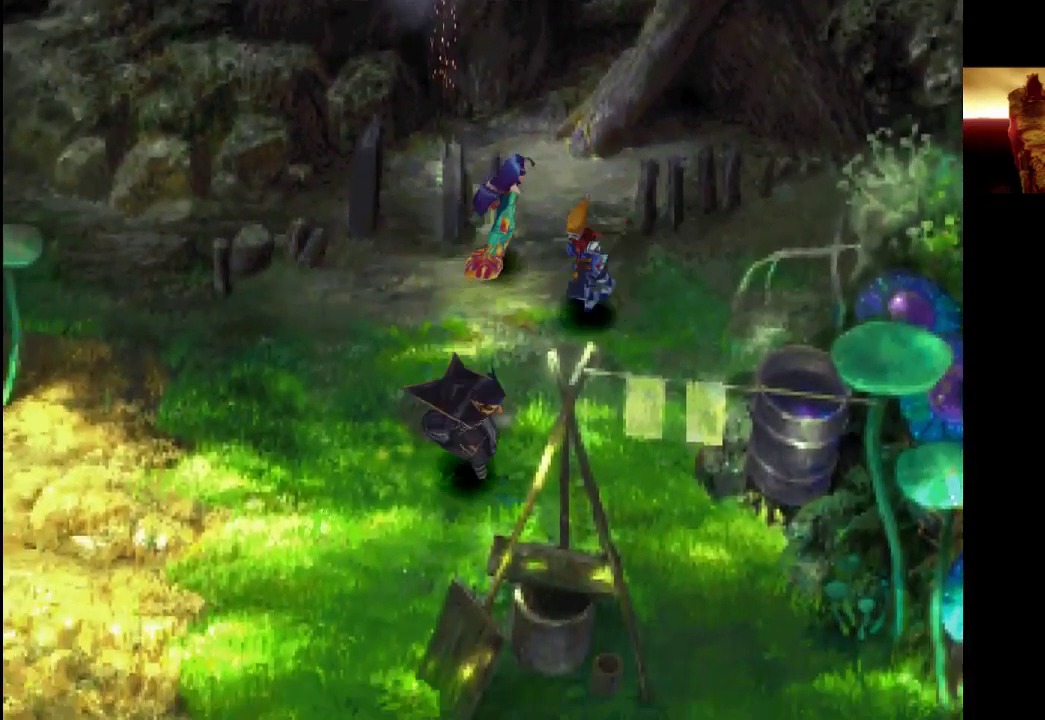
{"buttons": ["CROSS"], "left_stick": "up-right", "right_stick": "center", "events": [[33, "left_stick", "right"], [133, "CROSS", "up"], [233, "CROSS", "down"], [367, "CROSS", "up"], [400, "left_stick", "up-right"], [500, "CROSS", "down"]]}
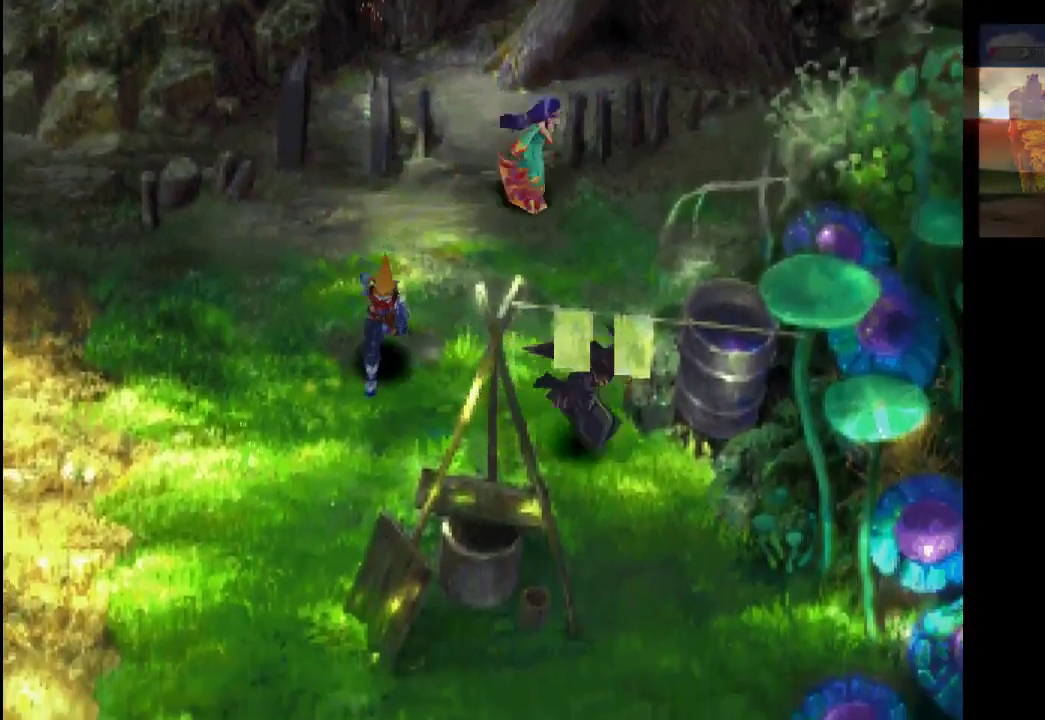
{"buttons": [], "left_stick": "up", "right_stick": "center", "events": [[133, "CROSS", "up"], [267, "CROSS", "down"], [300, "left_stick", "up"], [400, "CROSS", "up"]]}
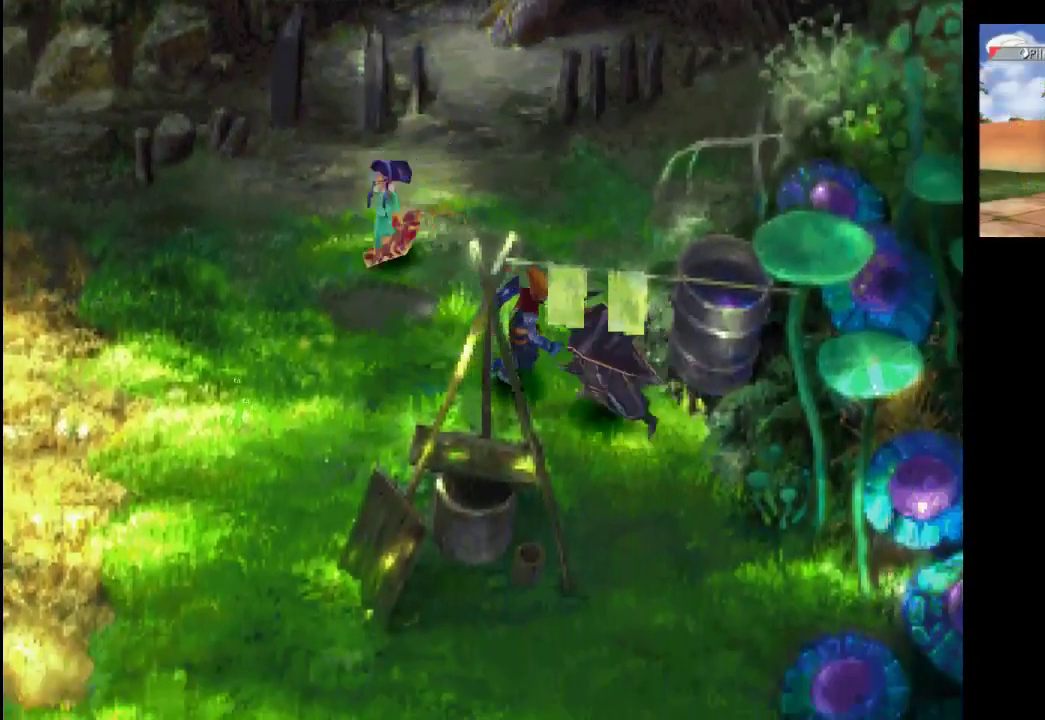
{"buttons": [], "left_stick": "up-right", "right_stick": "center", "events": [[133, "CROSS", "down"], [267, "CROSS", "up"], [367, "left_stick", "up-right"]]}
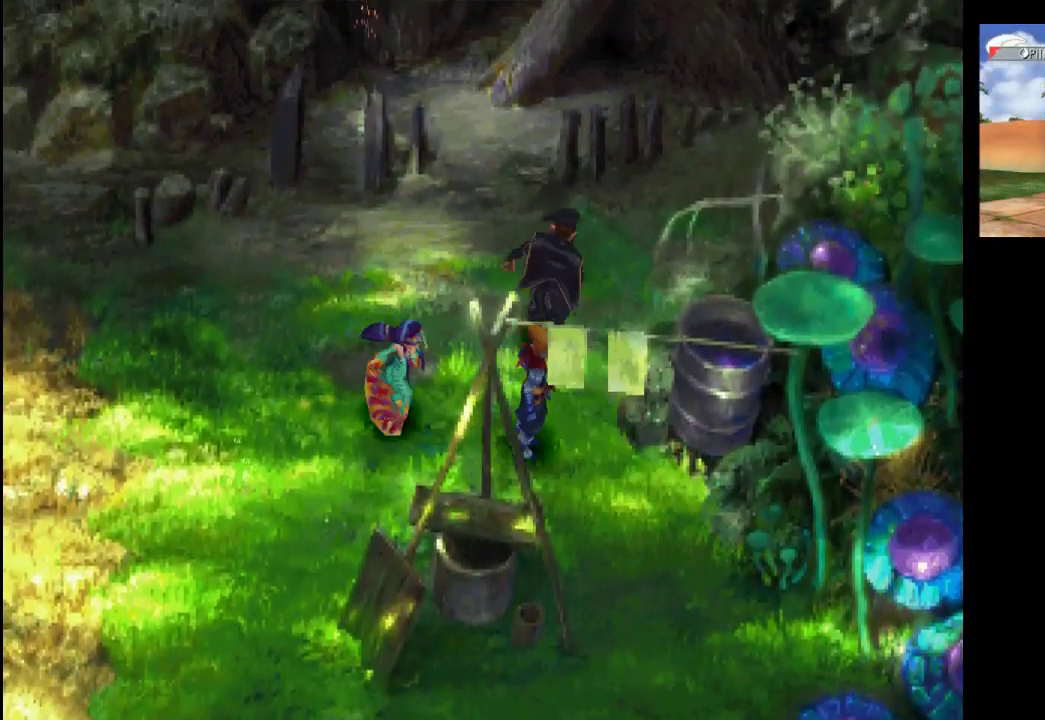
{"buttons": [], "left_stick": "up-right", "right_stick": "center", "events": [[33, "CROSS", "down"], [200, "CROSS", "up"]]}
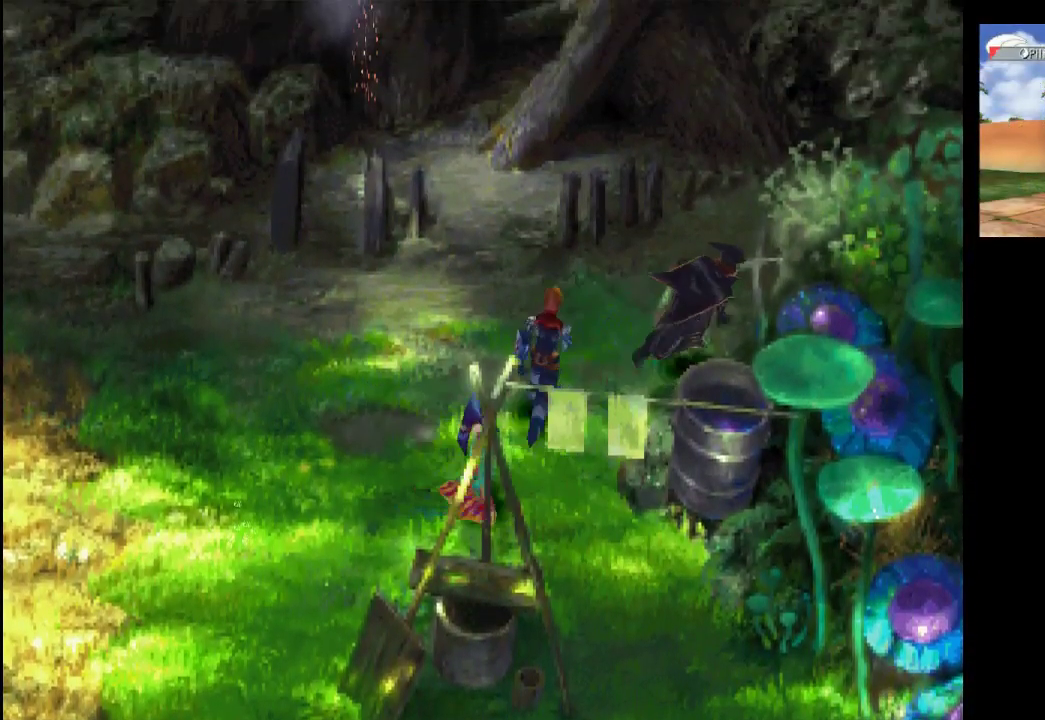
{"buttons": [], "left_stick": "down-left", "right_stick": "center", "events": [[300, "left_stick", "up-left"], [400, "left_stick", "left"], [500, "left_stick", "down-left"]]}
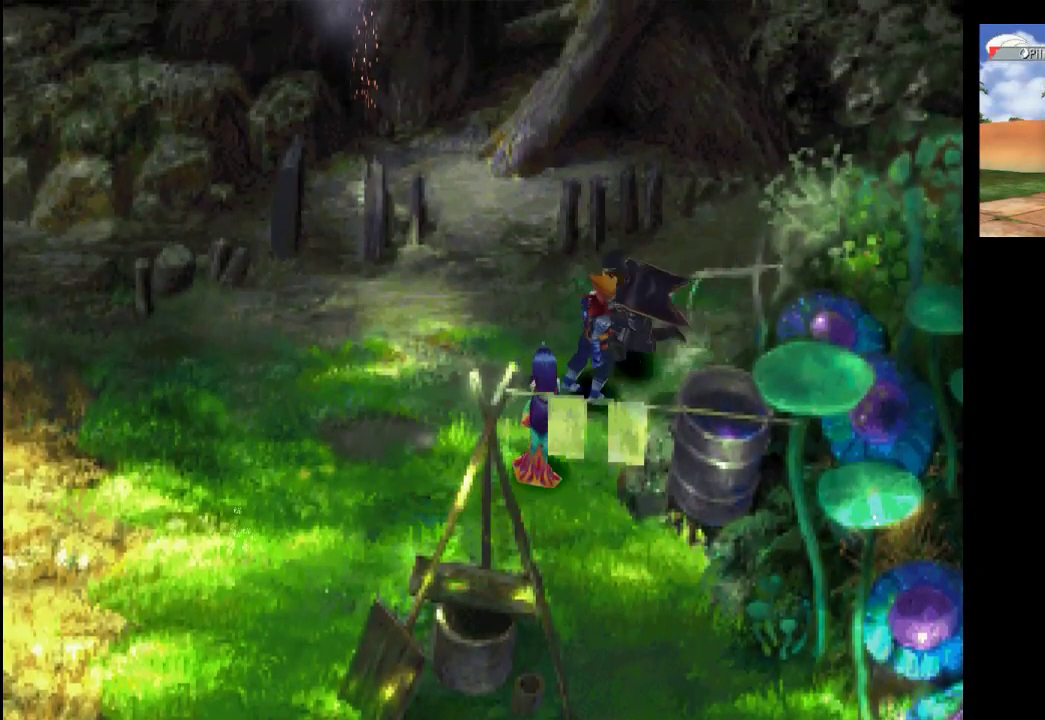
{"buttons": [], "left_stick": "down-left", "right_stick": "center", "events": []}
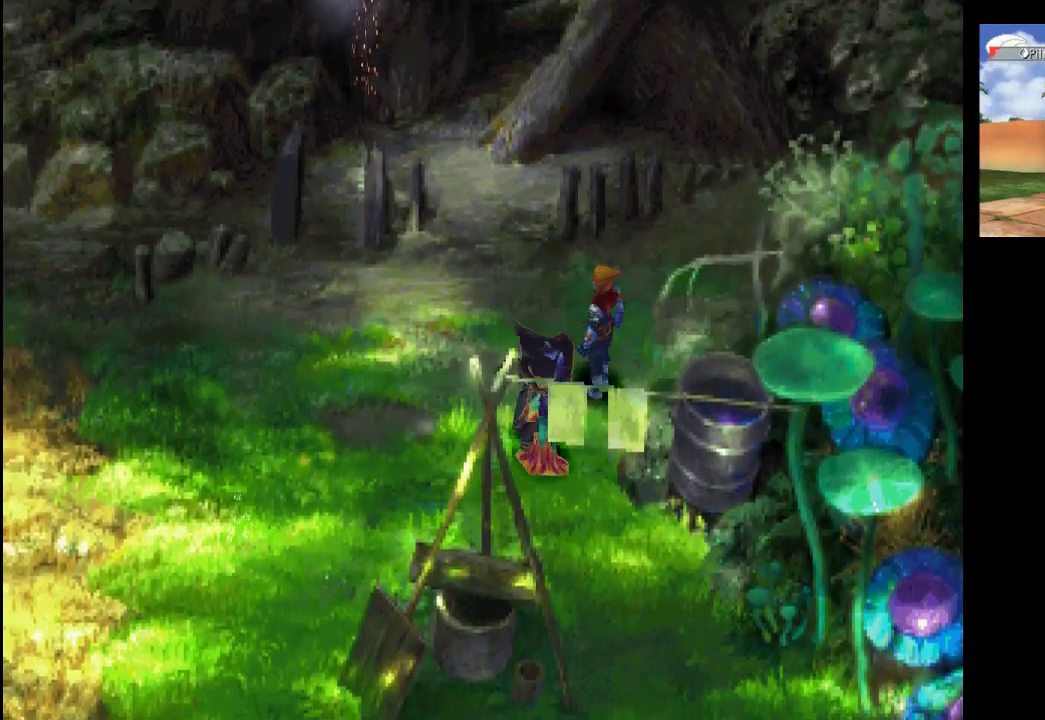
{"buttons": ["CROSS"], "left_stick": "down-left", "right_stick": "center", "events": [[500, "CROSS", "down"]]}
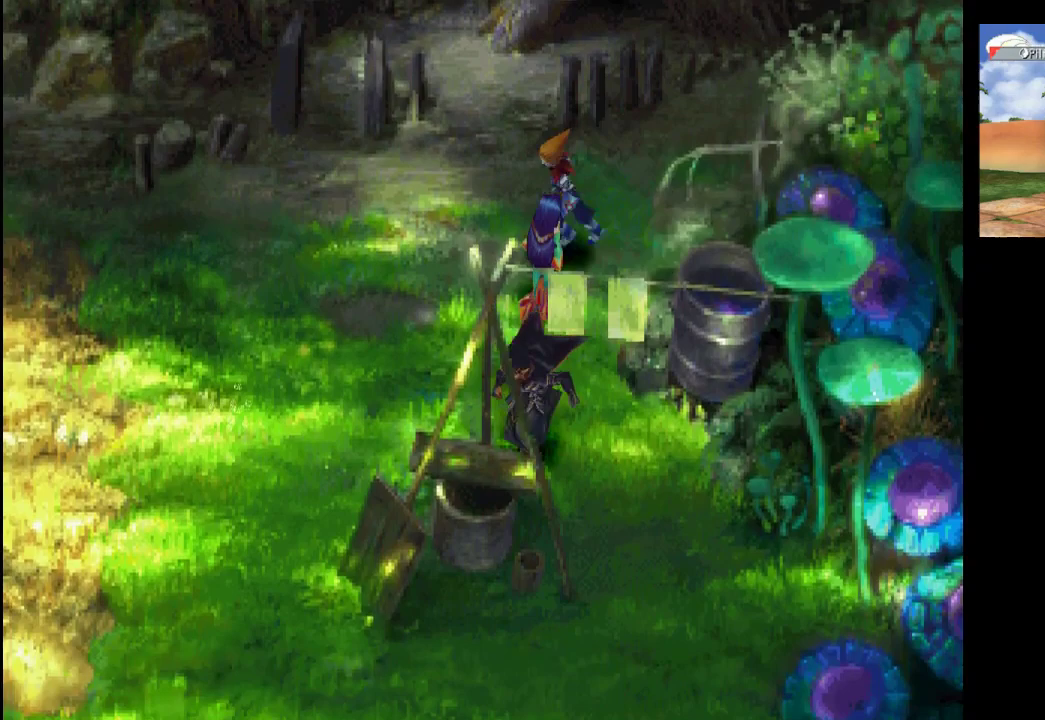
{"buttons": [], "left_stick": "center", "right_stick": "center", "events": [[133, "CROSS", "up"], [300, "left_stick", "down"], [400, "left_stick", "center"]]}
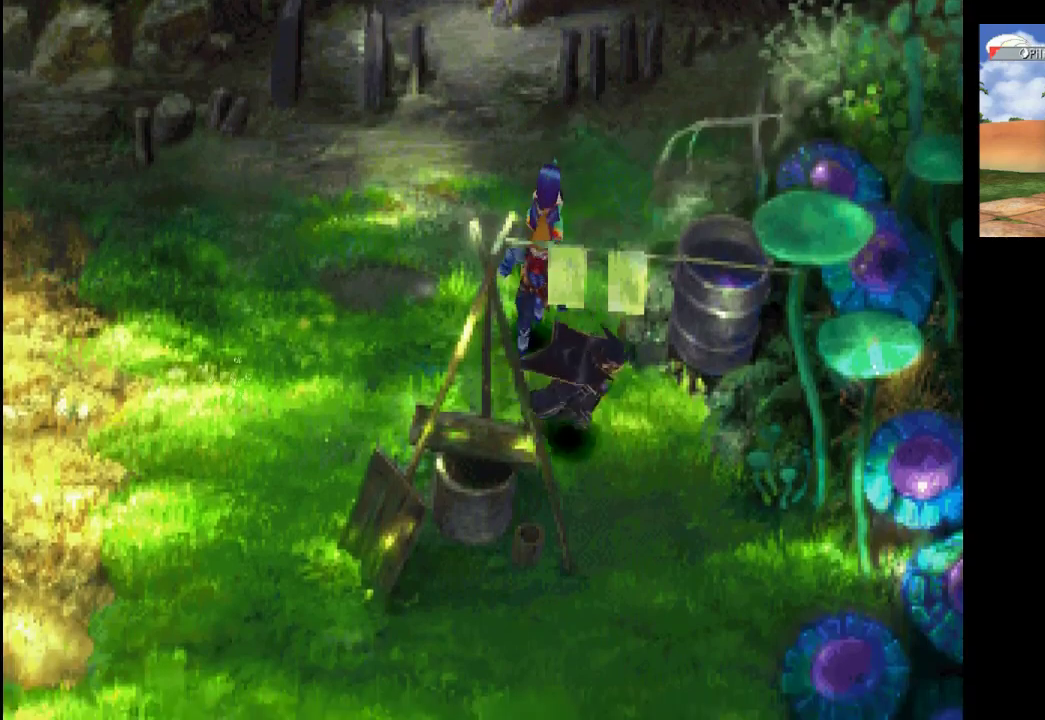
{"buttons": [], "left_stick": "down-left", "right_stick": "center", "events": [[267, "left_stick", "down-right"], [500, "left_stick", "down-left"]]}
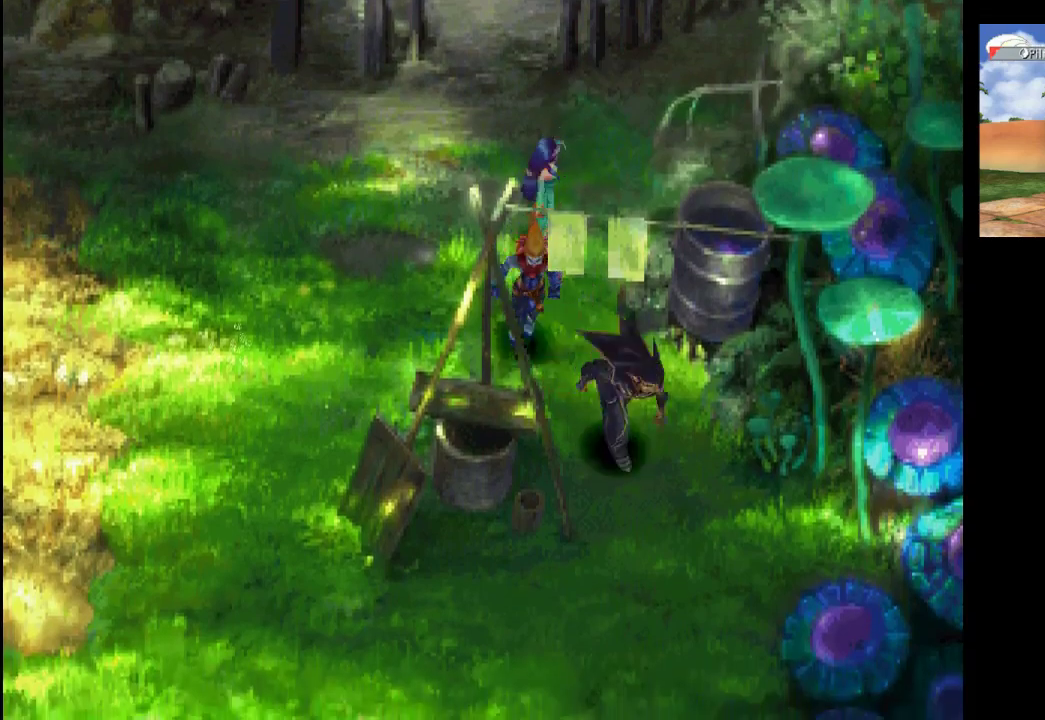
{"buttons": [], "left_stick": "down-left", "right_stick": "center", "events": [[200, "left_stick", "left"], [500, "left_stick", "down-left"]]}
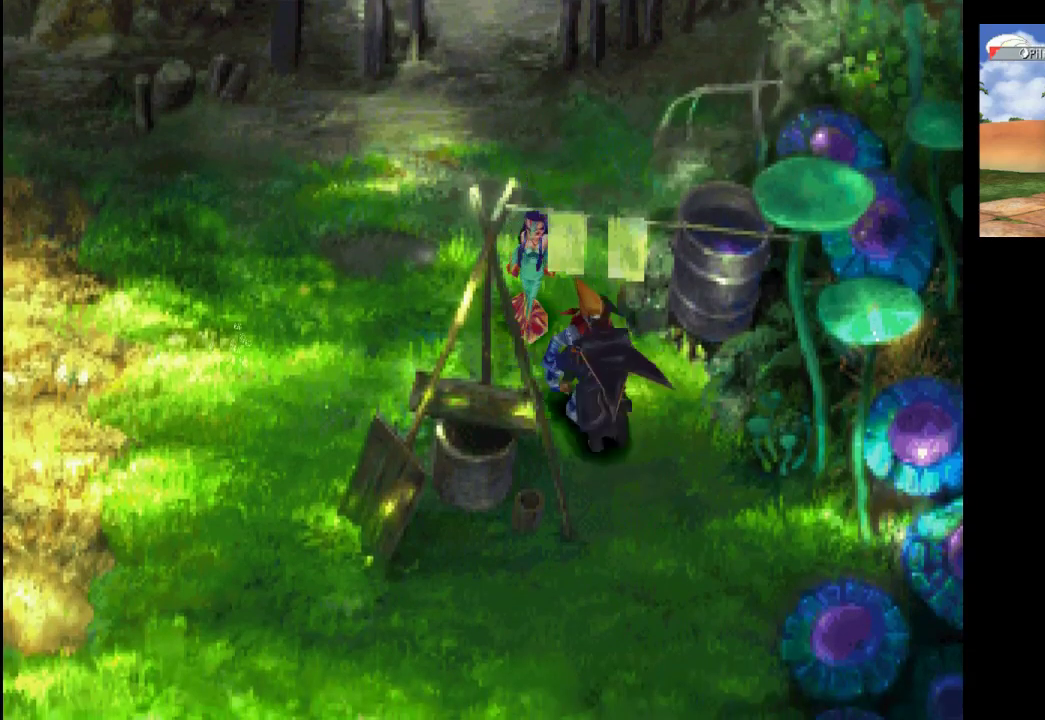
{"buttons": [], "left_stick": "down-left", "right_stick": "center", "events": [[100, "left_stick", "down"], [400, "left_stick", "down-left"]]}
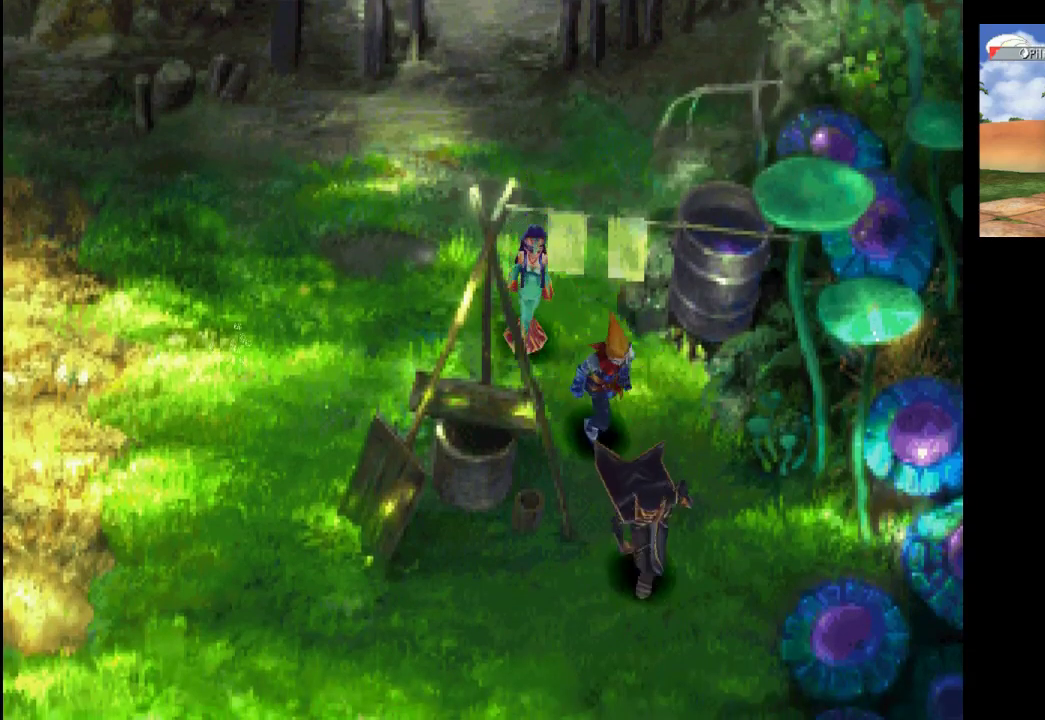
{"buttons": ["CROSS"], "left_stick": "up", "right_stick": "center", "events": [[133, "left_stick", "left"], [300, "left_stick", "up"], [500, "CROSS", "down"]]}
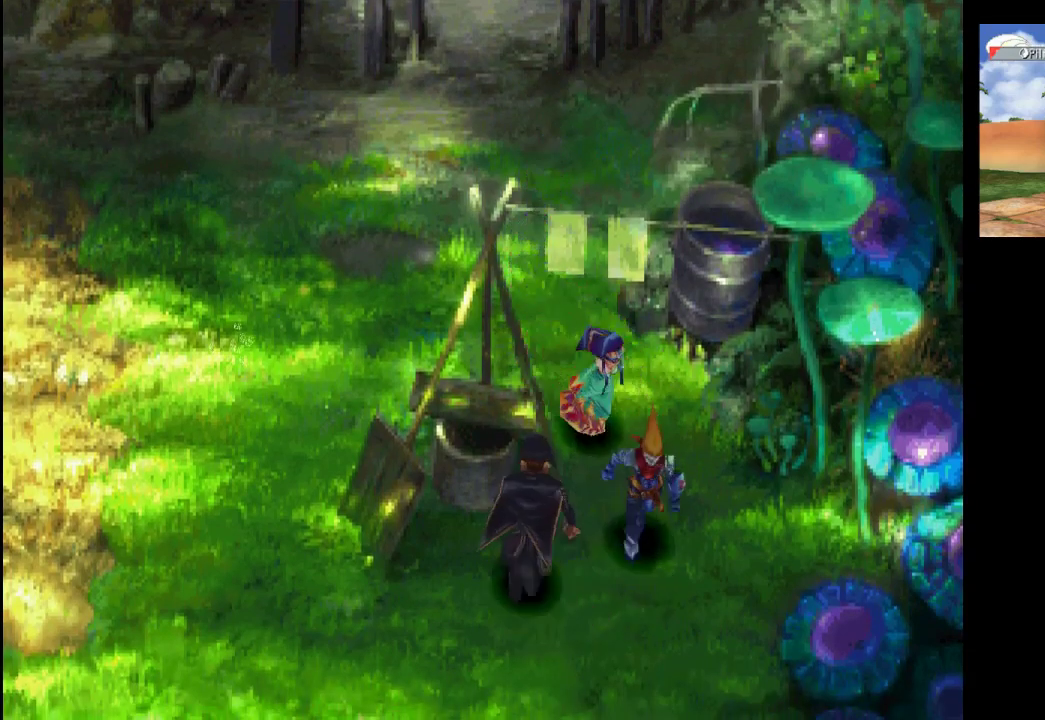
{"buttons": [], "left_stick": "down-left", "right_stick": "center", "events": [[67, "left_stick", "left"], [167, "CROSS", "up"], [233, "left_stick", "down-left"]]}
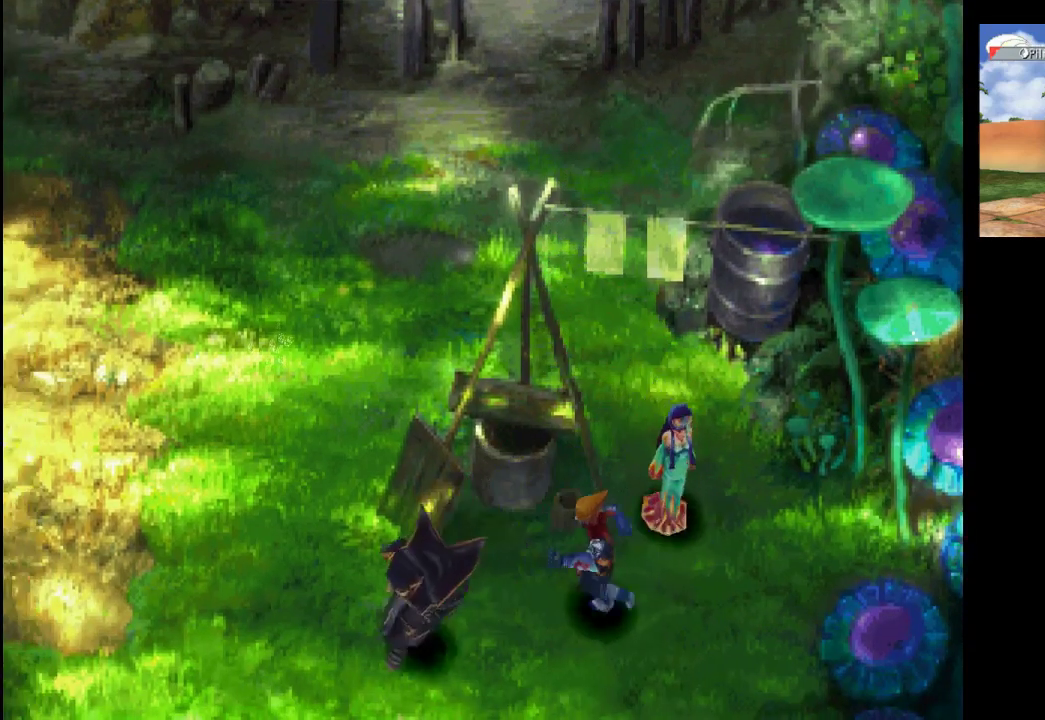
{"buttons": [], "left_stick": "down-left", "right_stick": "center", "events": []}
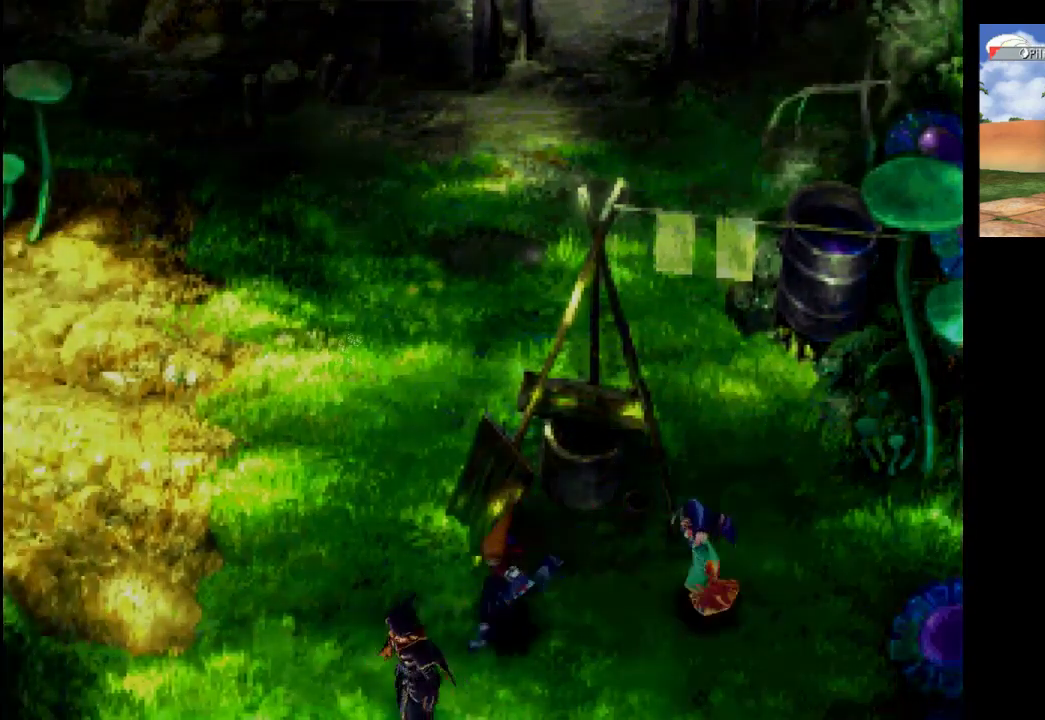
{"buttons": [], "left_stick": "center", "right_stick": "center", "events": [[267, "left_stick", "center"]]}
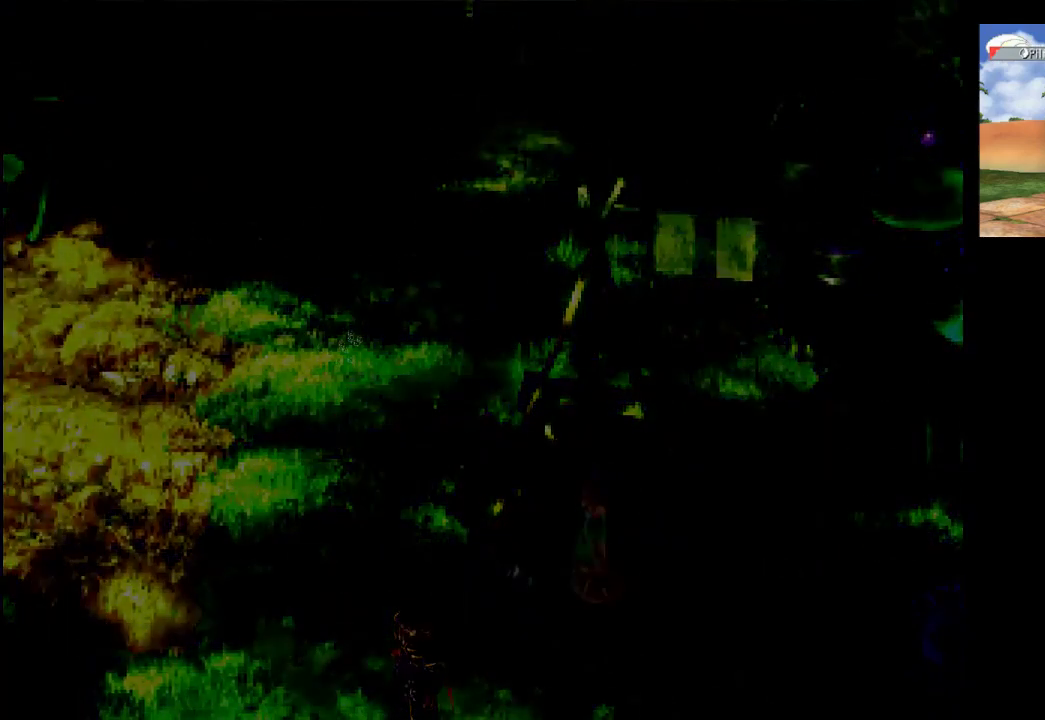
{"buttons": [], "left_stick": "center", "right_stick": "center", "events": []}
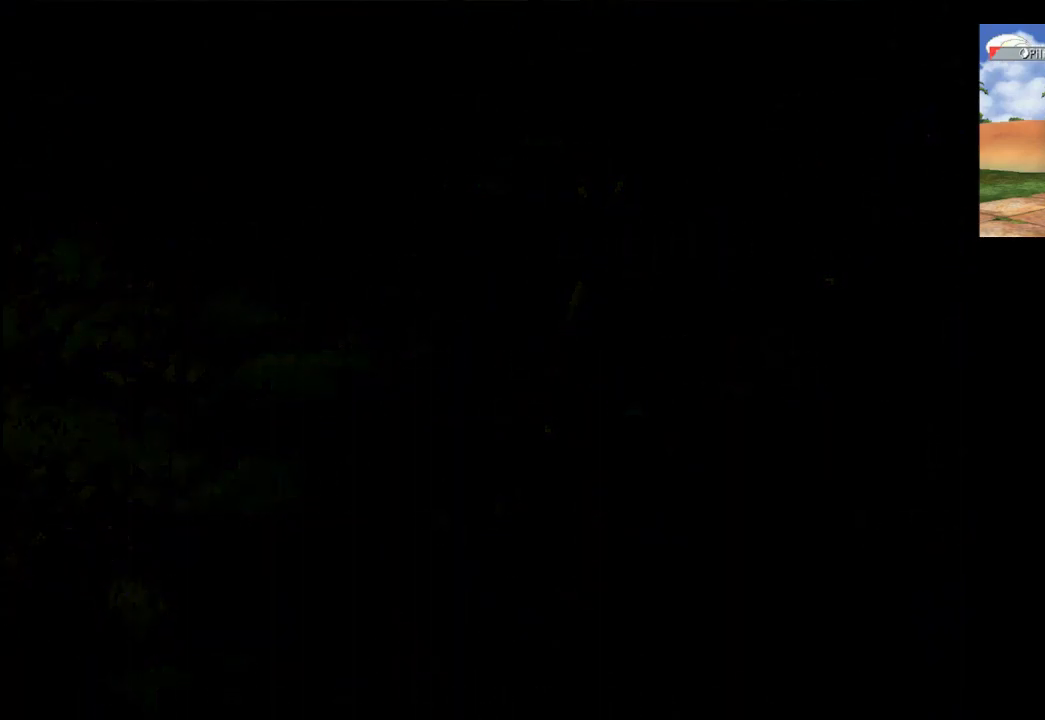
{"buttons": [], "left_stick": "center", "right_stick": "center", "events": []}
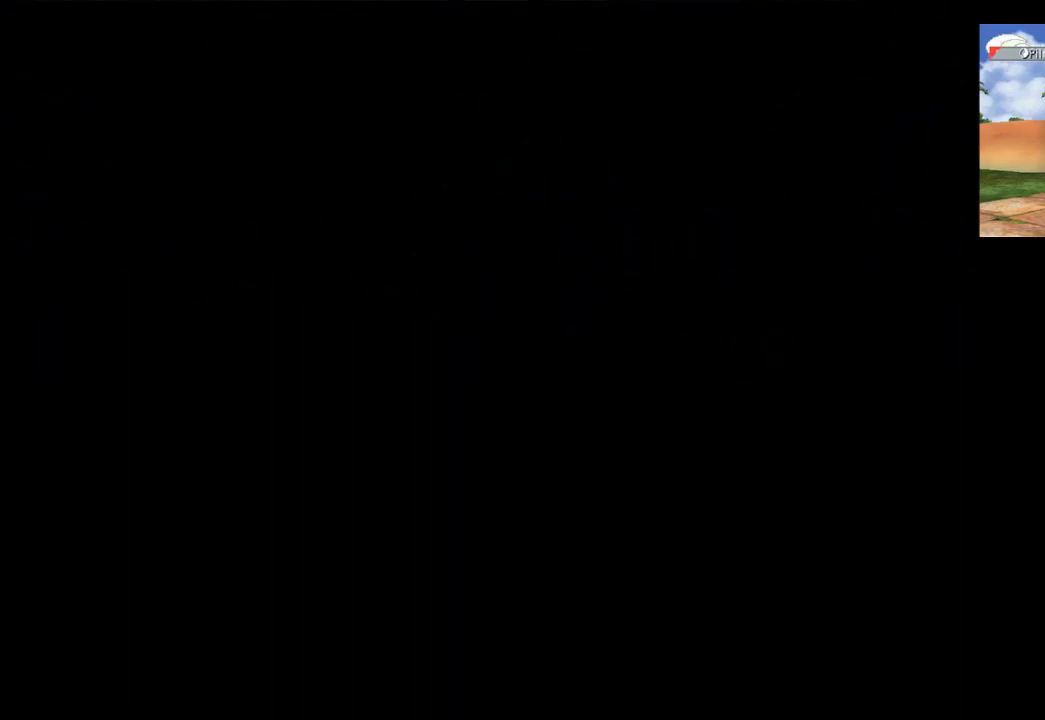
{"buttons": [], "left_stick": "center", "right_stick": "center", "events": []}
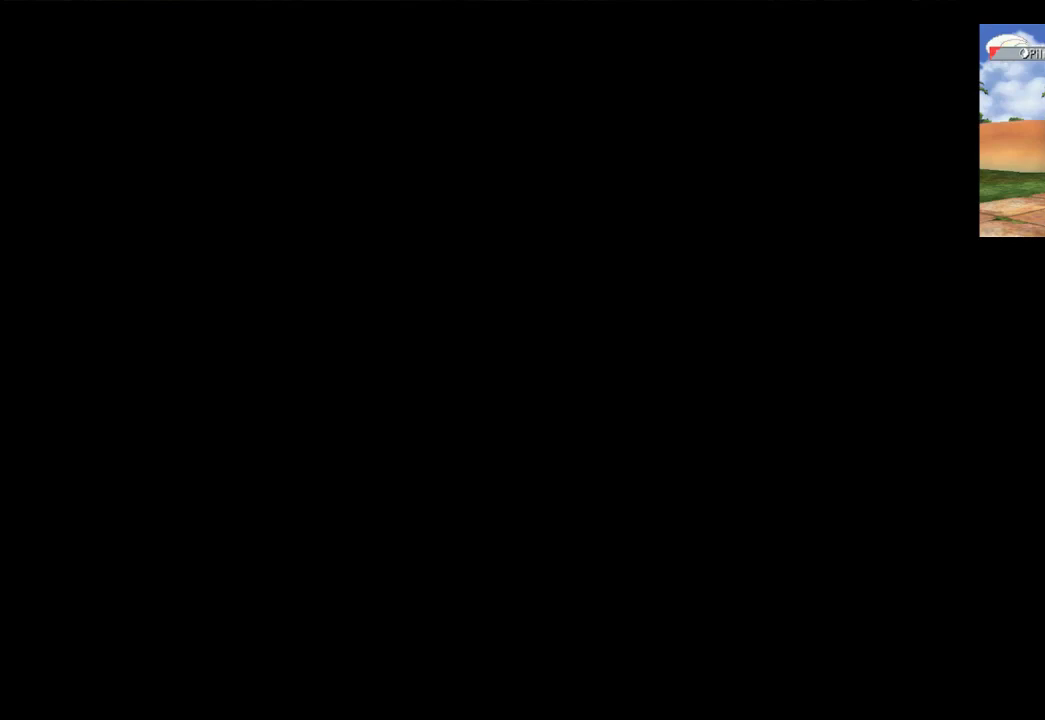
{"buttons": [], "left_stick": "center", "right_stick": "center", "events": []}
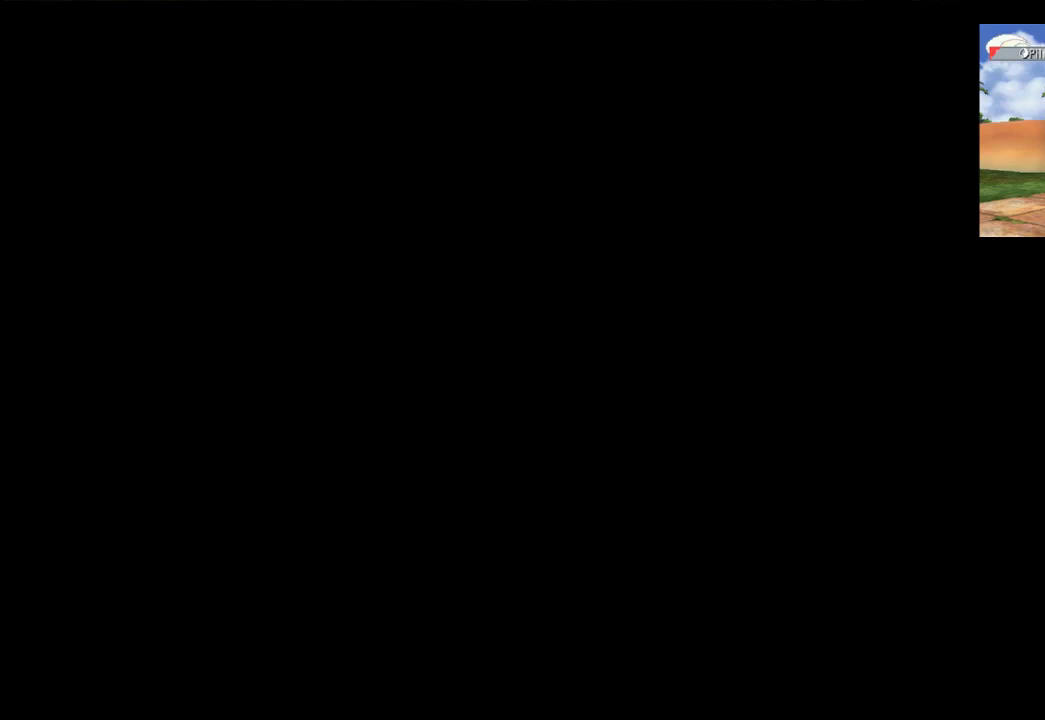
{"buttons": [], "left_stick": "center", "right_stick": "center", "events": []}
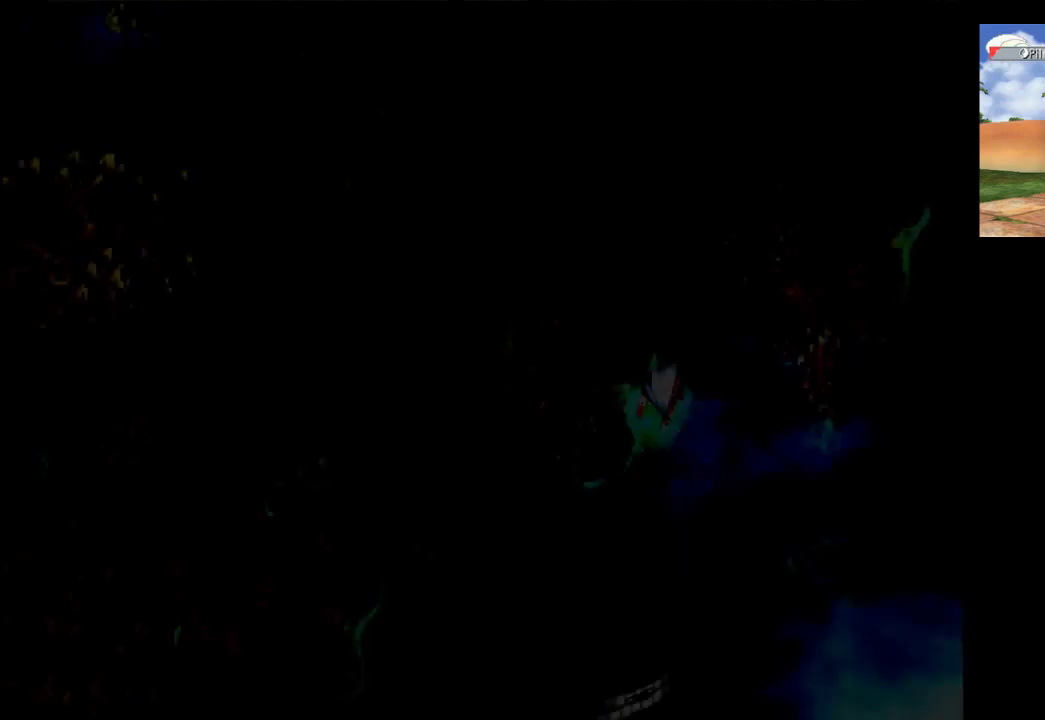
{"buttons": [], "left_stick": "center", "right_stick": "center", "events": []}
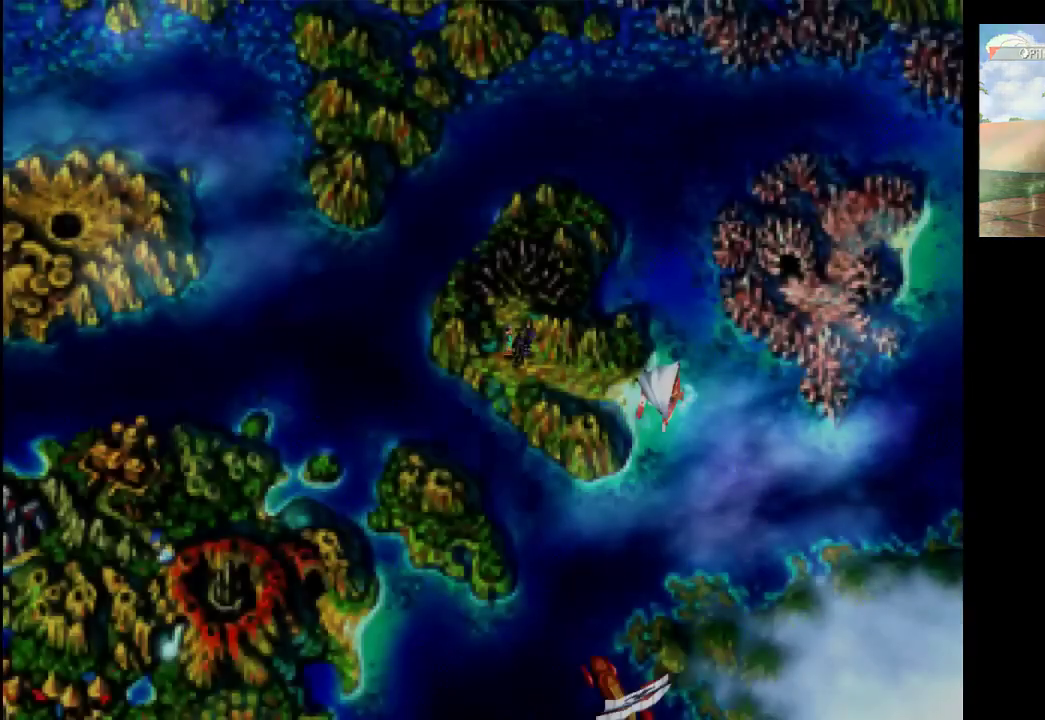
{"buttons": [], "left_stick": "center", "right_stick": "center", "events": []}
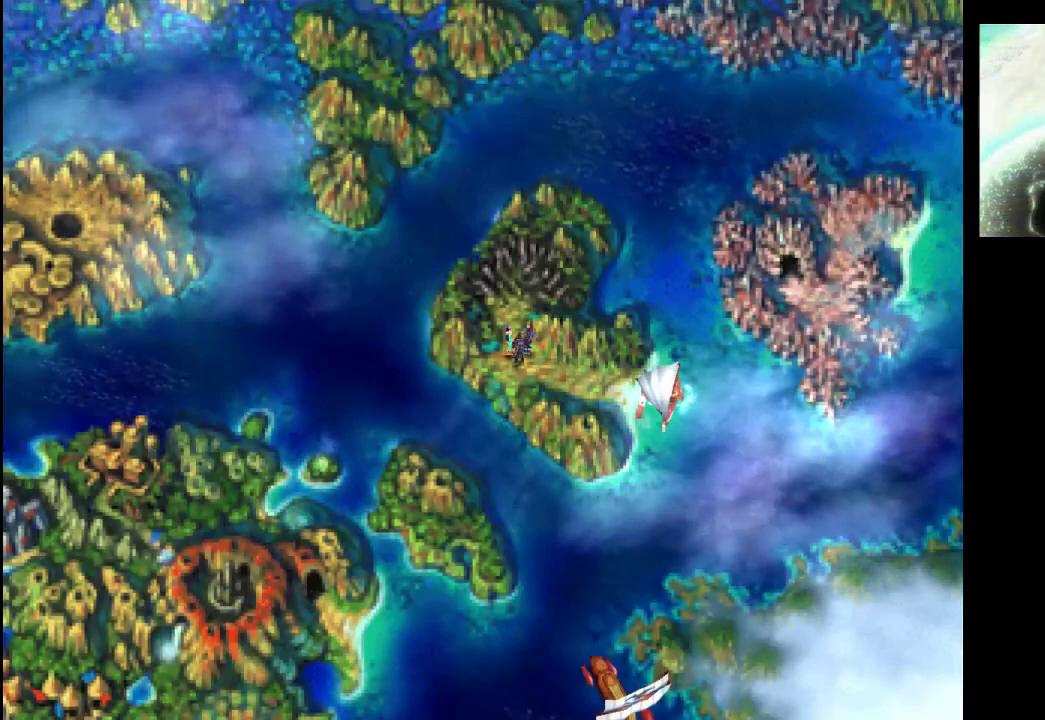
{"buttons": [], "left_stick": "right", "right_stick": "center", "events": [[300, "left_stick", "right"]]}